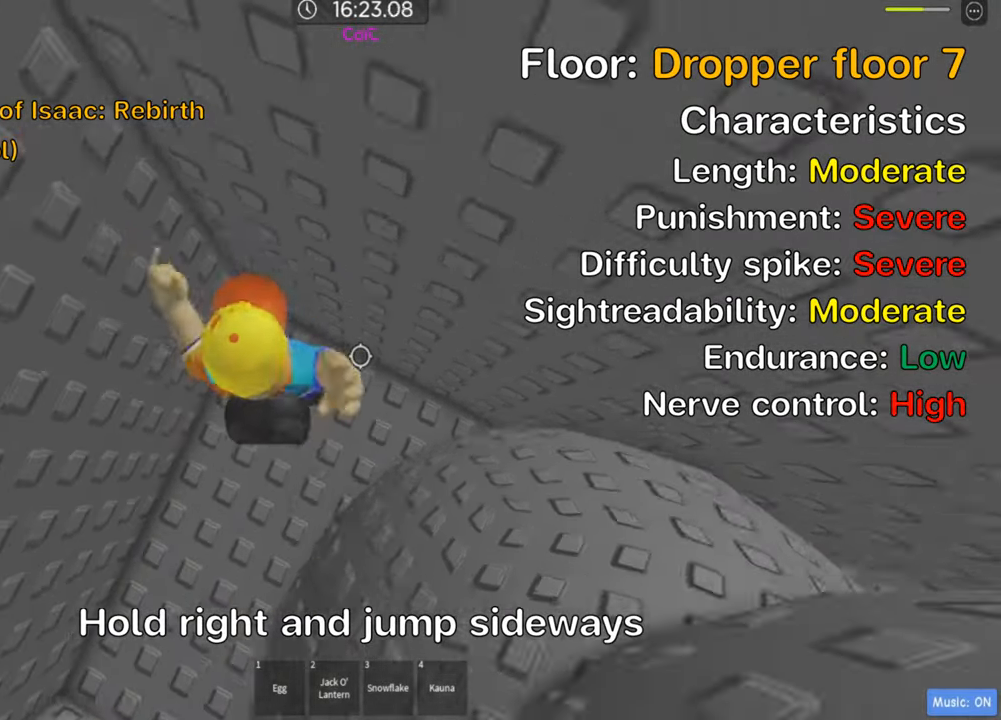
Gameplay with keyboard; each line is a JSON object with the keys held at the frame after it. "events" lists presses ("down") and releases ("up") of ".", "a", "comma", "ctrl", "d", "e", "f", "s", "shift", "space", "tab" and "w" between this image and that frame as [ms after this image, input, new state], when the widget could be followed in between. No other keys are recorded. Mouse input is not recorded.
{"keys": ["d"], "events": [[34, "space", "up"], [34, "w", "up"], [100, "space", "down"], [367, "space", "up"]]}
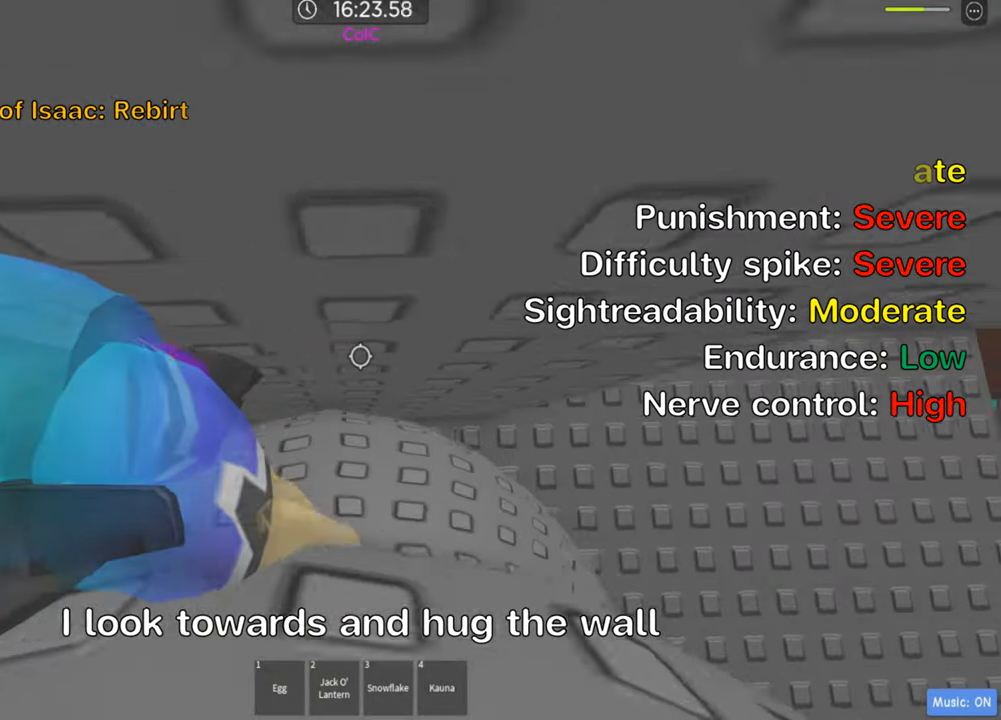
{"keys": ["d"], "events": []}
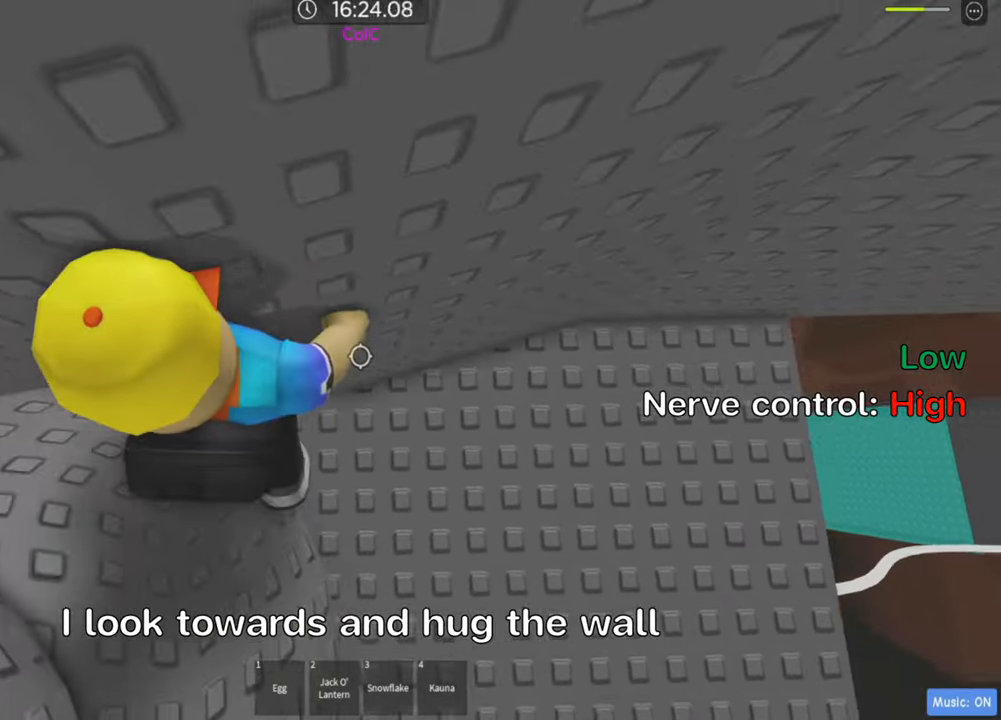
{"keys": ["d", "w"], "events": [[416, "w", "down"]]}
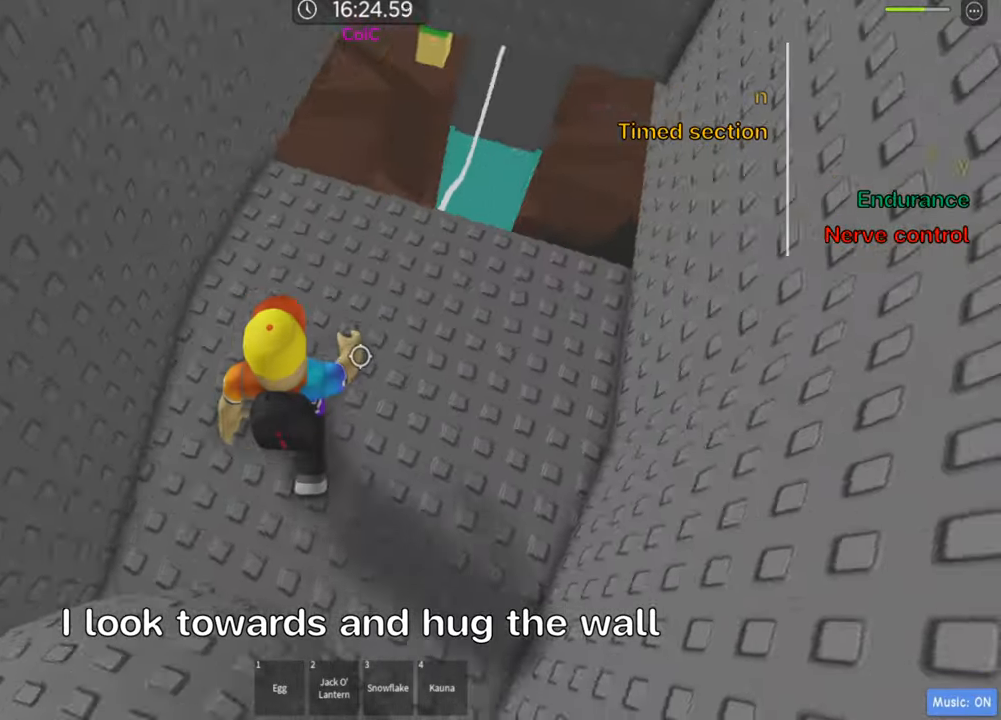
{"keys": ["shift"], "events": [[200, "d", "up"], [216, "w", "up"], [250, "shift", "down"], [383, "shift", "up"], [466, "shift", "down"]]}
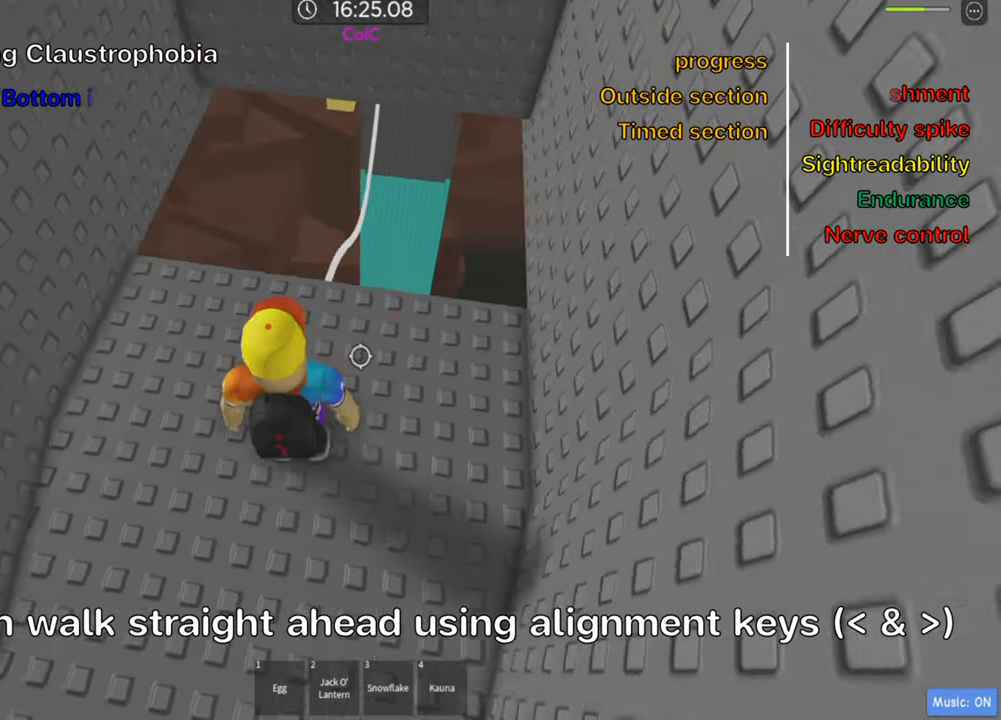
{"keys": [], "events": [[83, "shift", "up"]]}
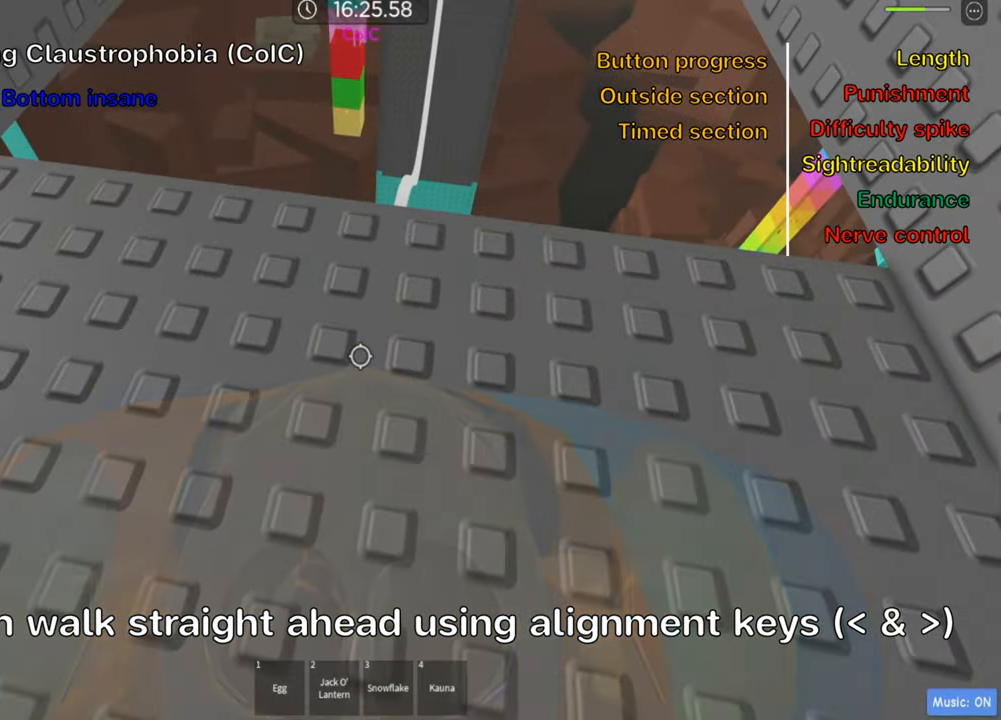
{"keys": ["w"], "events": [[133, "w", "down"], [250, "w", "up"], [433, "w", "down"]]}
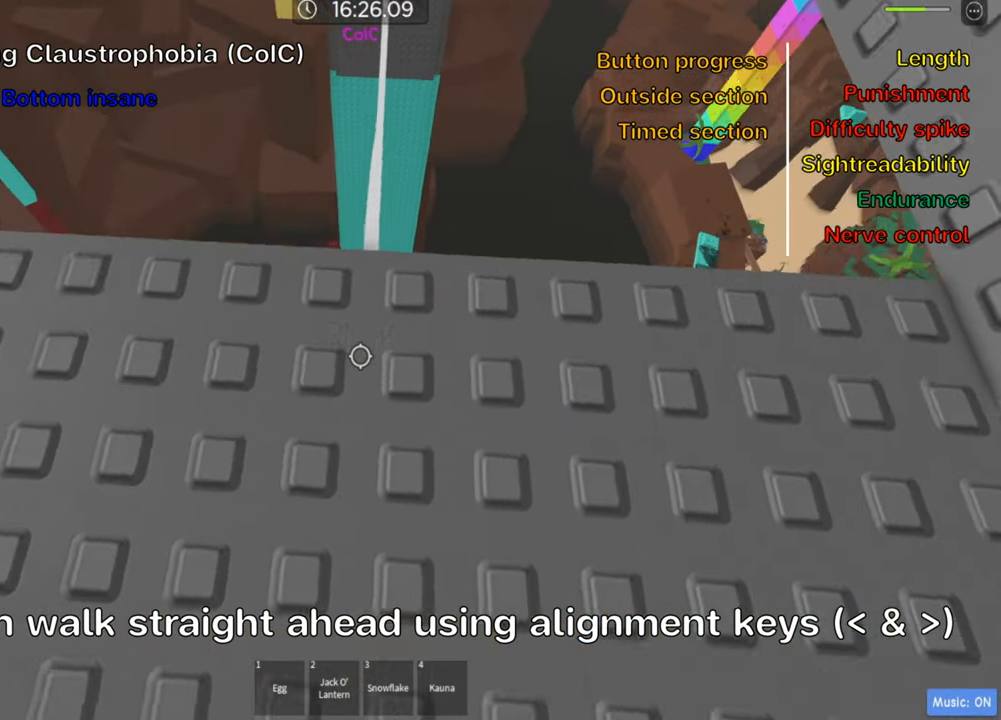
{"keys": [], "events": [[16, "w", "up"], [366, "w", "down"], [450, "w", "up"]]}
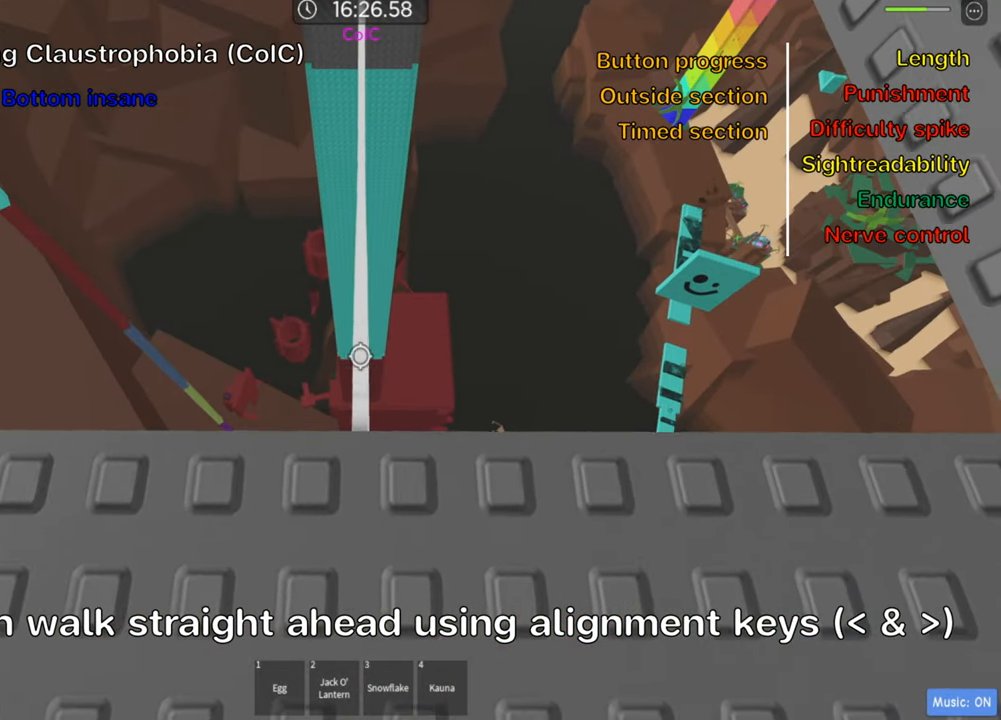
{"keys": [], "events": []}
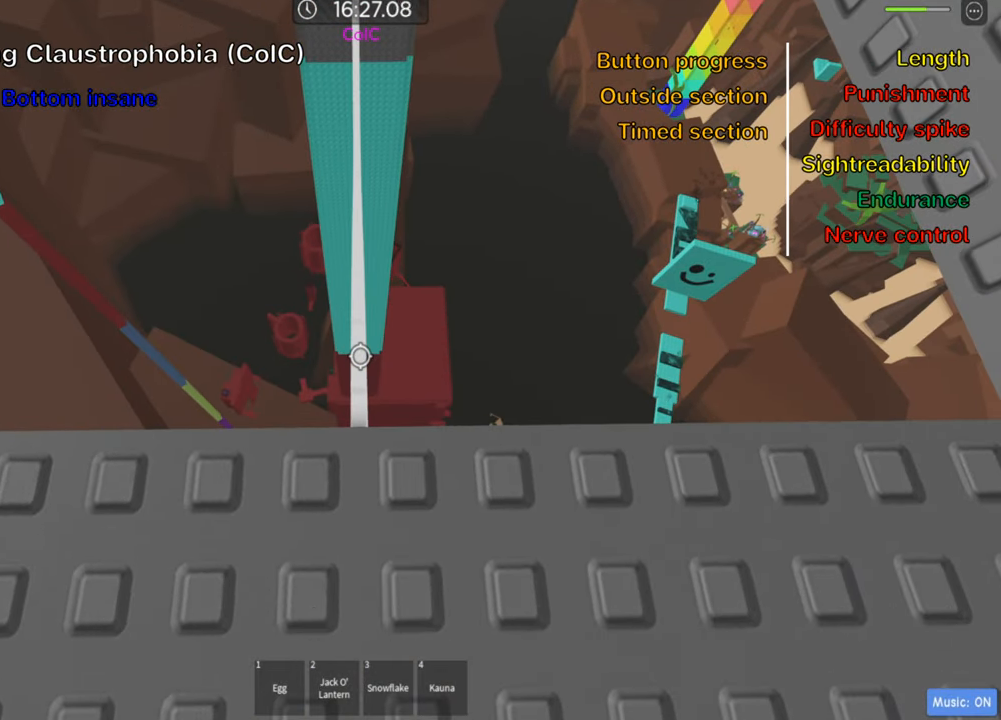
{"keys": [], "events": [[116, "w", "down"], [200, "w", "up"], [416, "w", "down"], [500, "w", "up"]]}
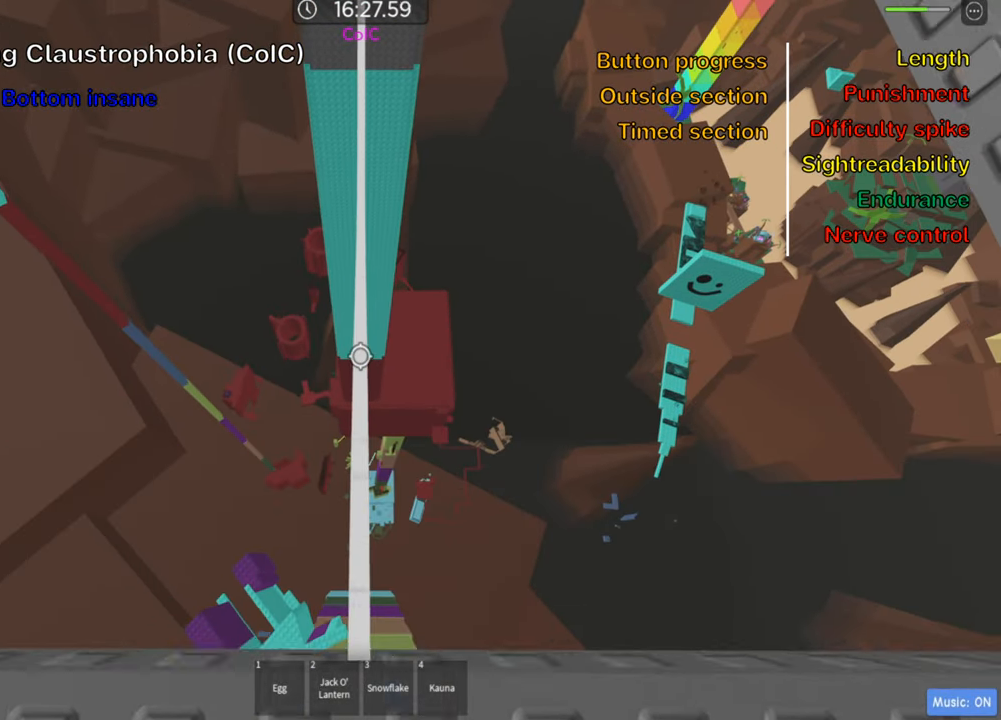
{"keys": [], "events": [[66, "shift", "down"], [216, "shift", "up"]]}
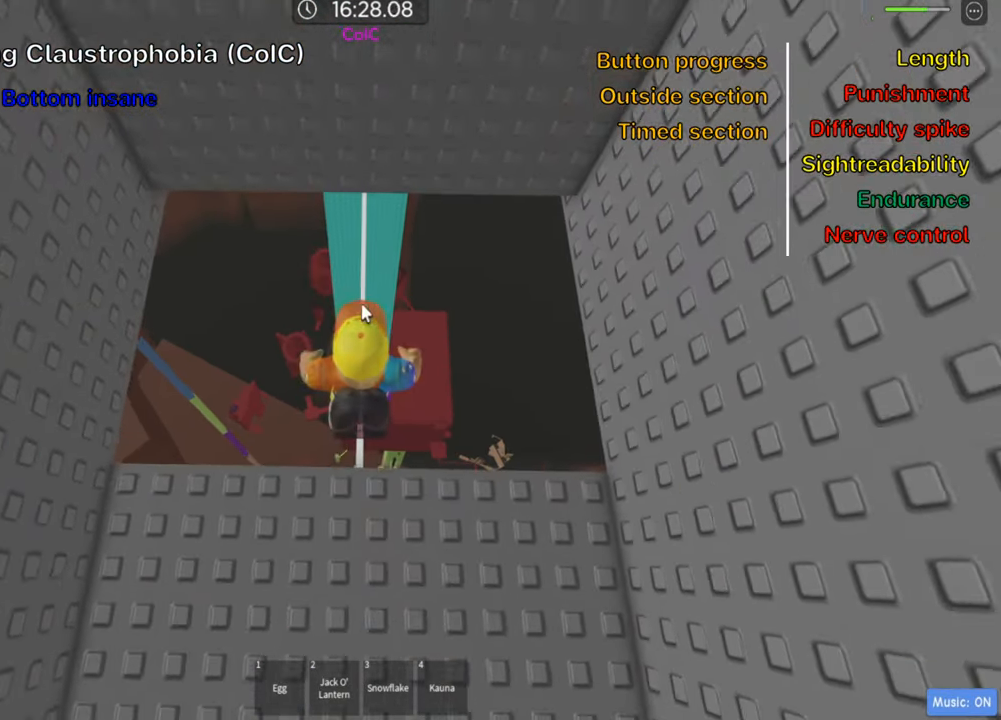
{"keys": [], "events": []}
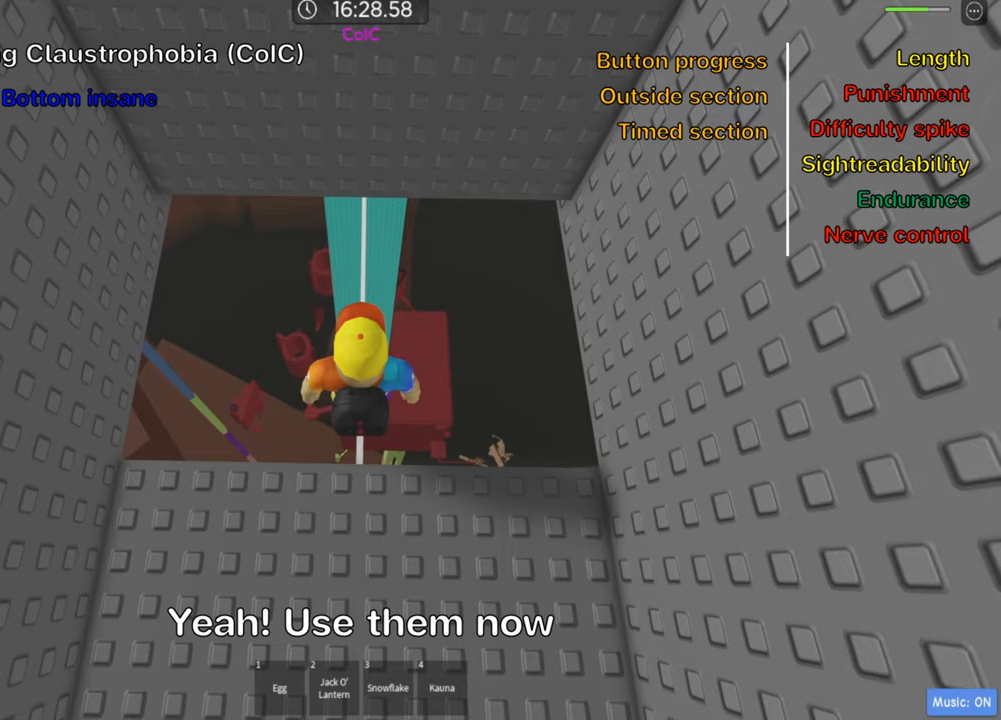
{"keys": ["."], "events": [[267, "comma", "down"], [350, "comma", "up"], [483, ".", "down"]]}
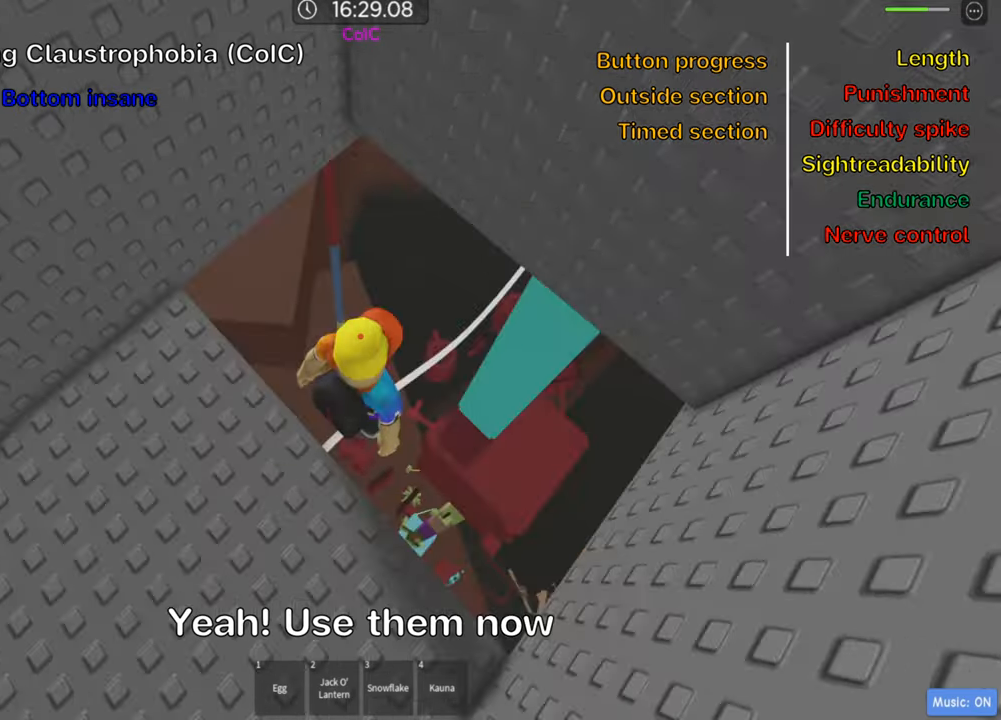
{"keys": [], "events": [[50, ".", "up"], [133, "shift", "down"], [250, "shift", "up"], [333, "shift", "down"], [433, "shift", "up"]]}
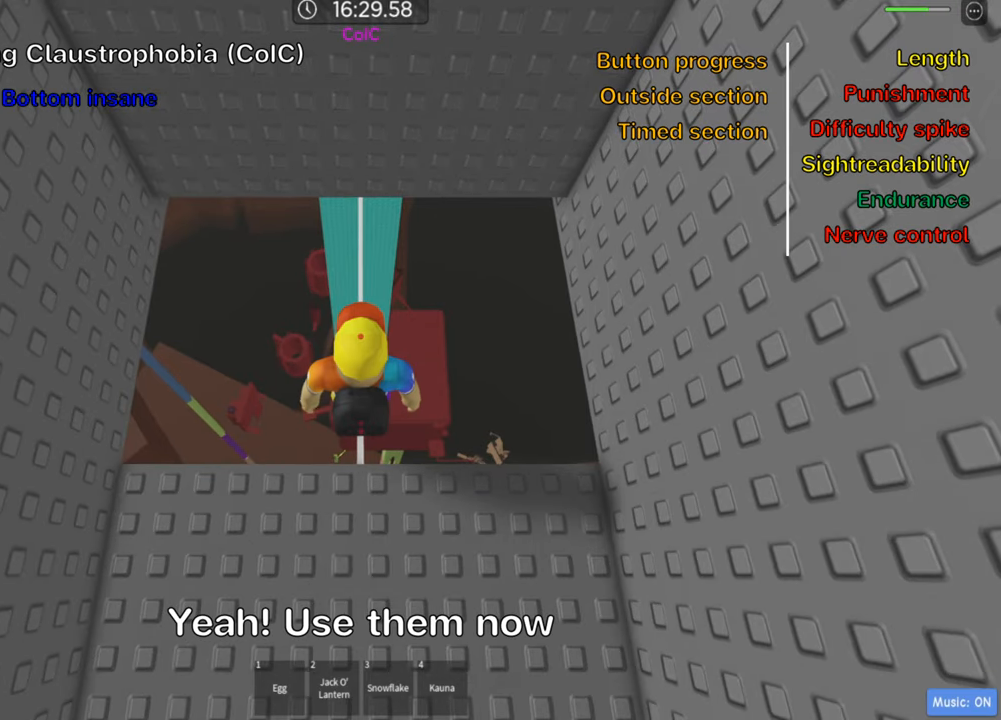
{"keys": ["w"], "events": [[117, "w", "down"]]}
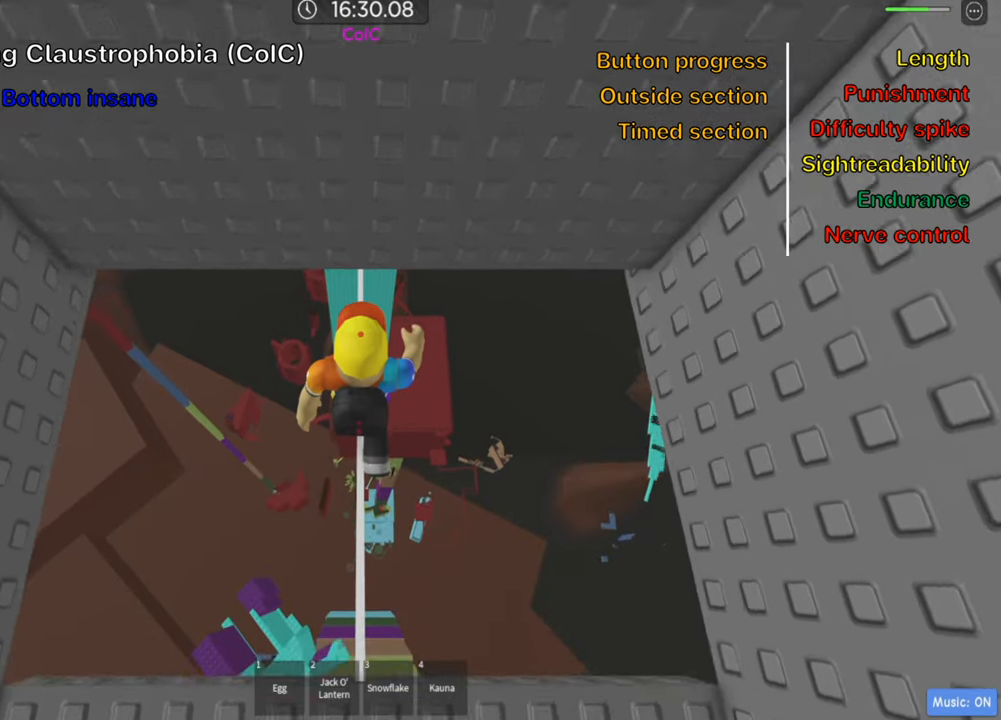
{"keys": ["w"], "events": []}
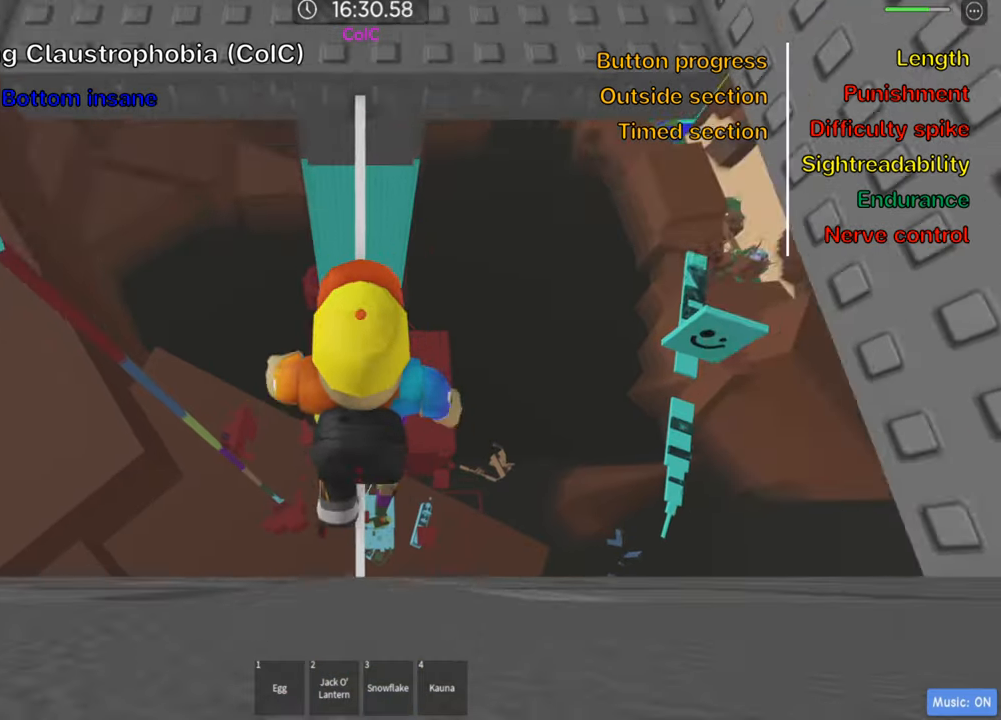
{"keys": ["w"], "events": []}
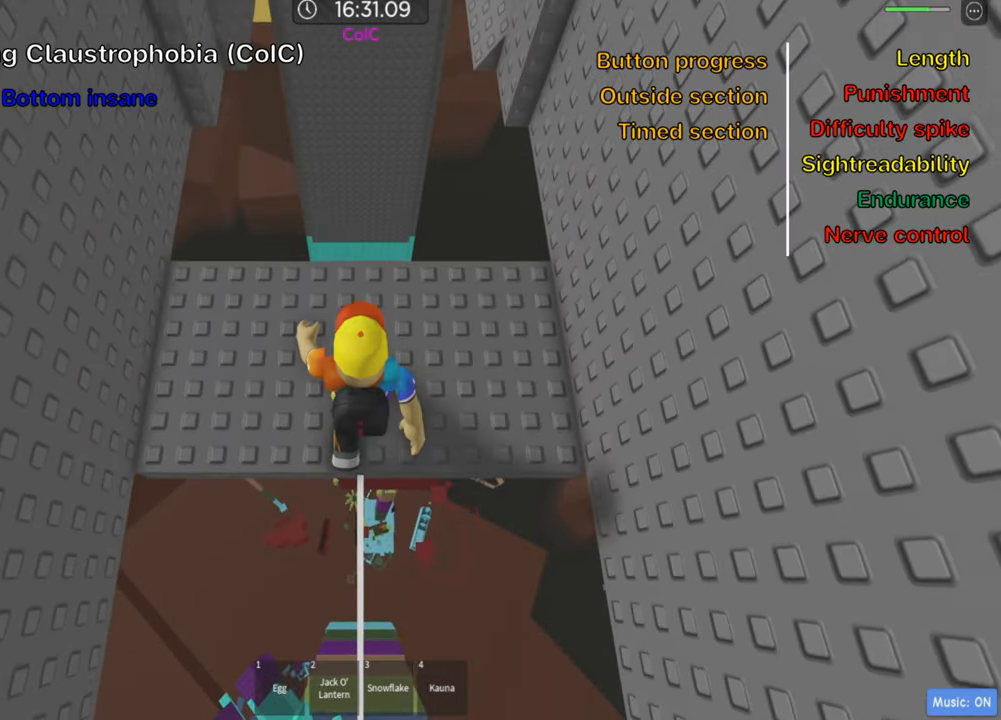
{"keys": [], "events": [[67, "w", "up"]]}
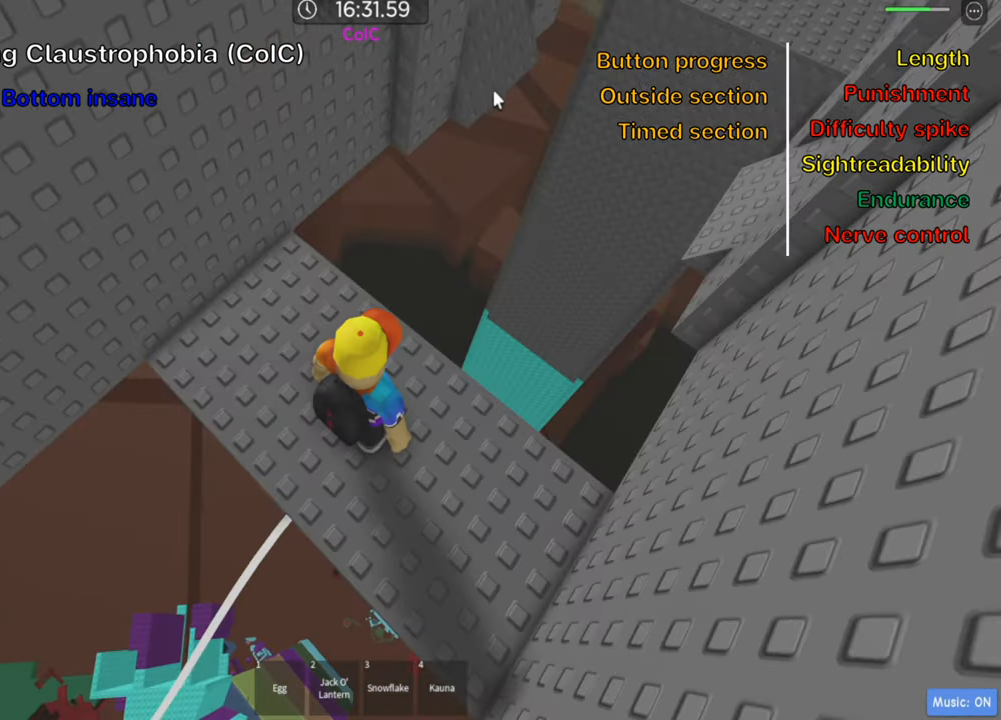
{"keys": ["d", "w"], "events": [[217, "shift", "down"], [317, "shift", "up"], [450, "w", "down"], [467, "d", "down"]]}
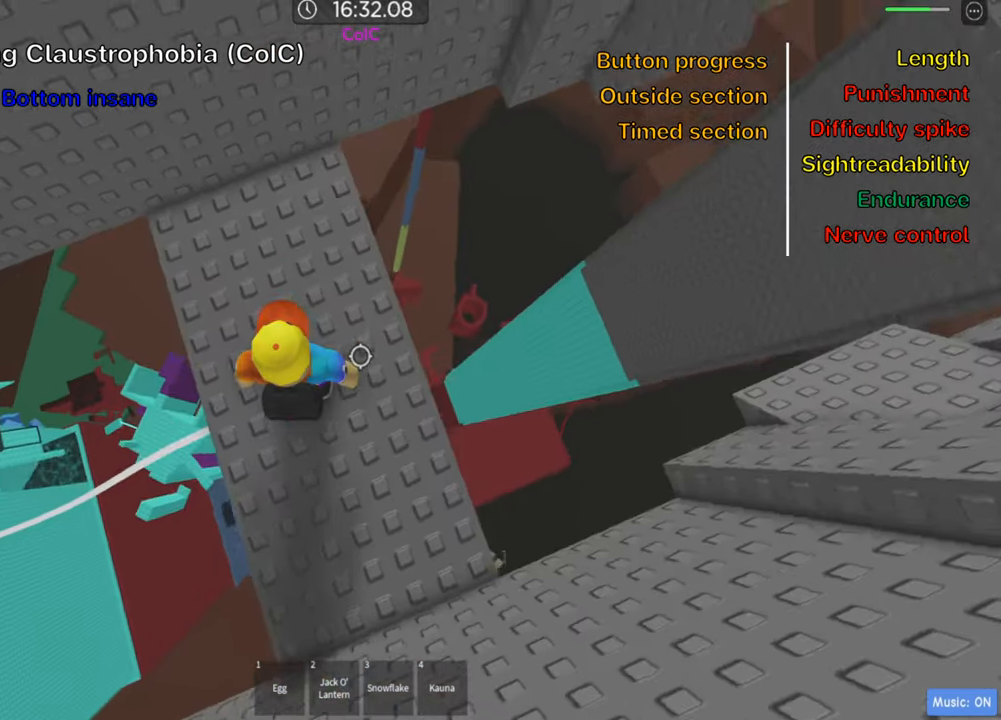
{"keys": ["shift"], "events": [[83, "d", "up"], [233, "d", "down"], [283, "d", "up"], [317, "w", "up"], [400, "shift", "down"]]}
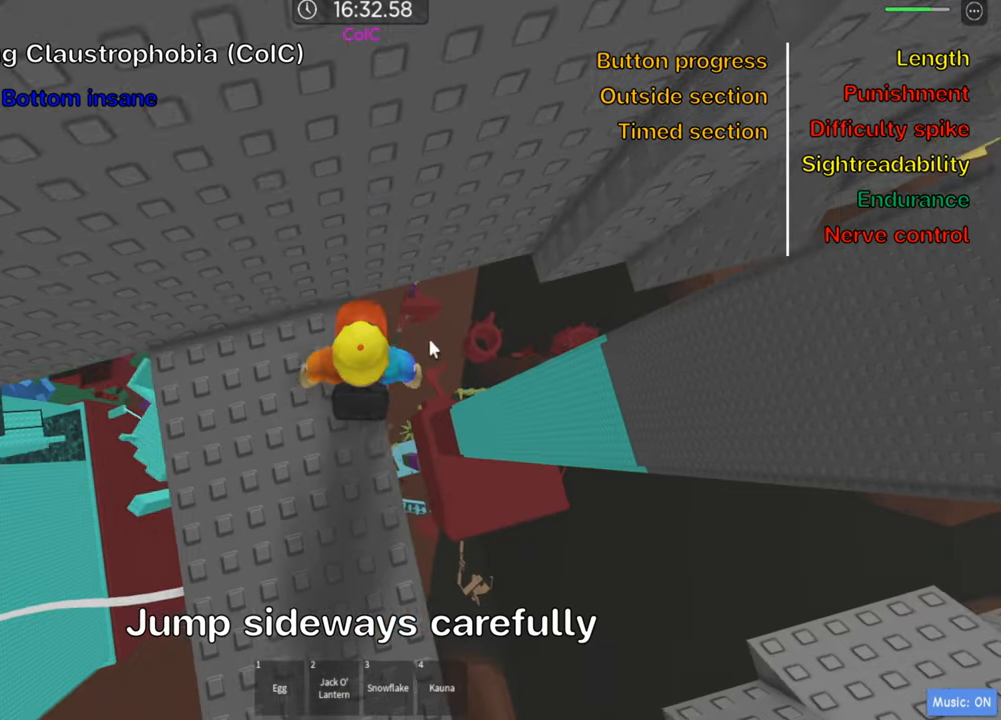
{"keys": ["d"], "events": [[50, "shift", "up"], [200, "shift", "down"], [334, "shift", "up"], [467, "d", "down"]]}
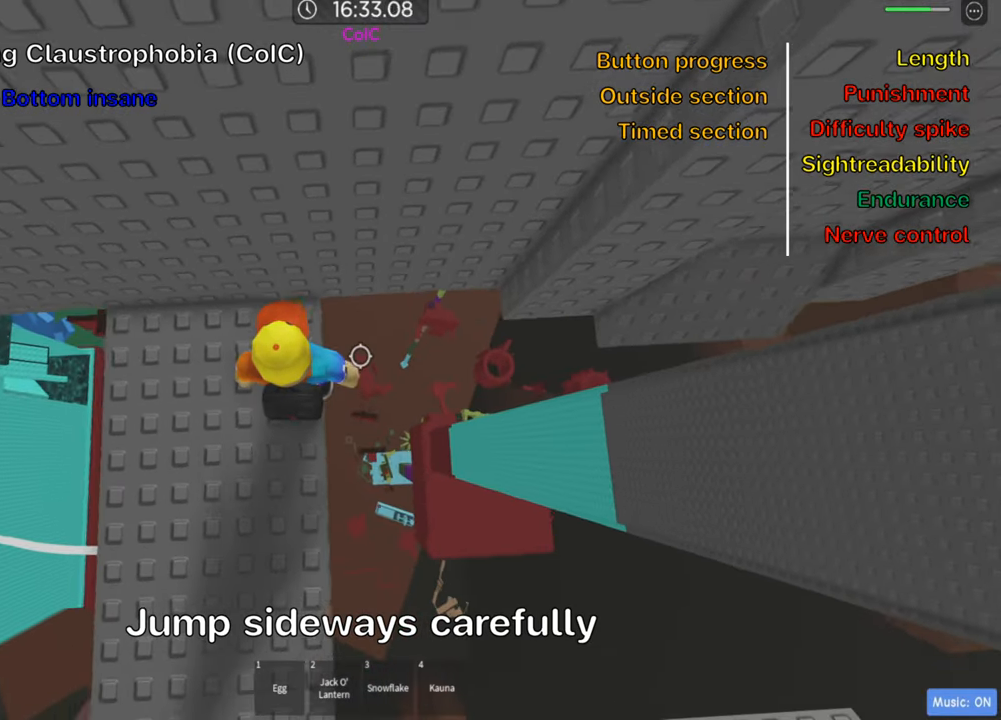
{"keys": ["d"], "events": [[100, "space", "down"], [250, "space", "up"]]}
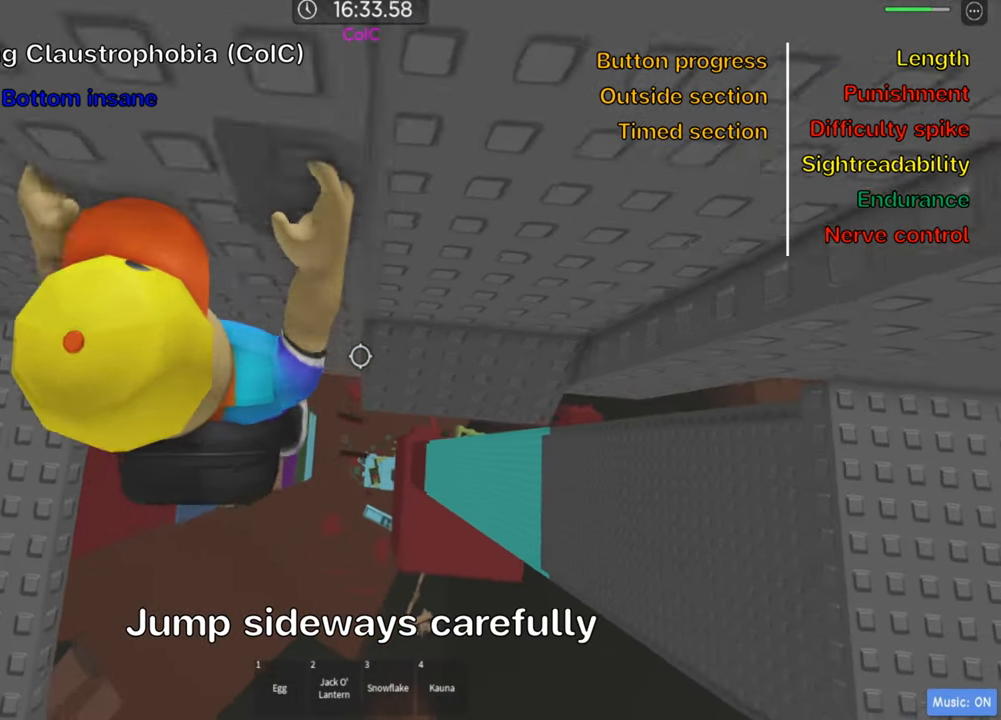
{"keys": [], "events": [[84, "w", "down"], [400, "w", "up"], [417, "d", "up"]]}
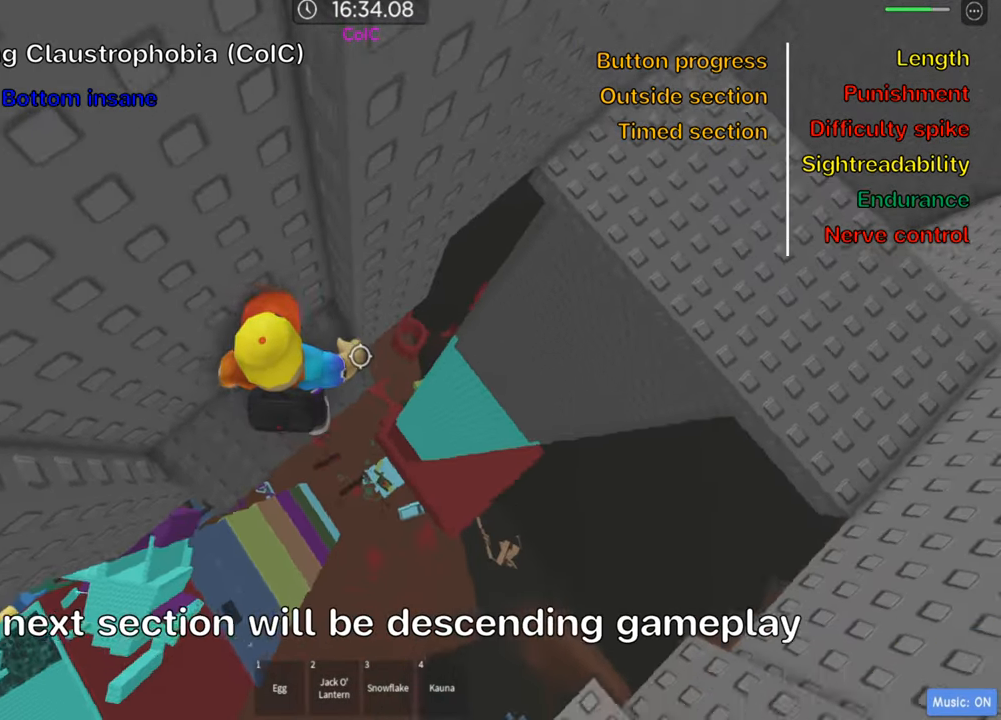
{"keys": [], "events": [[84, "d", "down"], [184, "d", "up"]]}
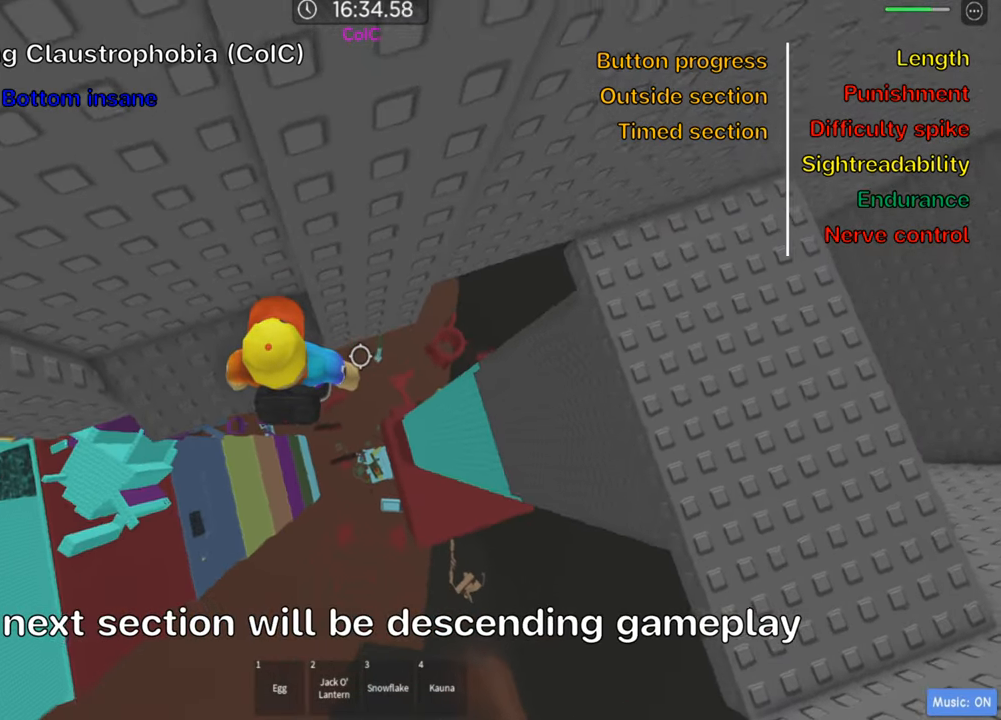
{"keys": ["d"], "events": [[84, "d", "down"], [234, "space", "down"], [400, "space", "up"]]}
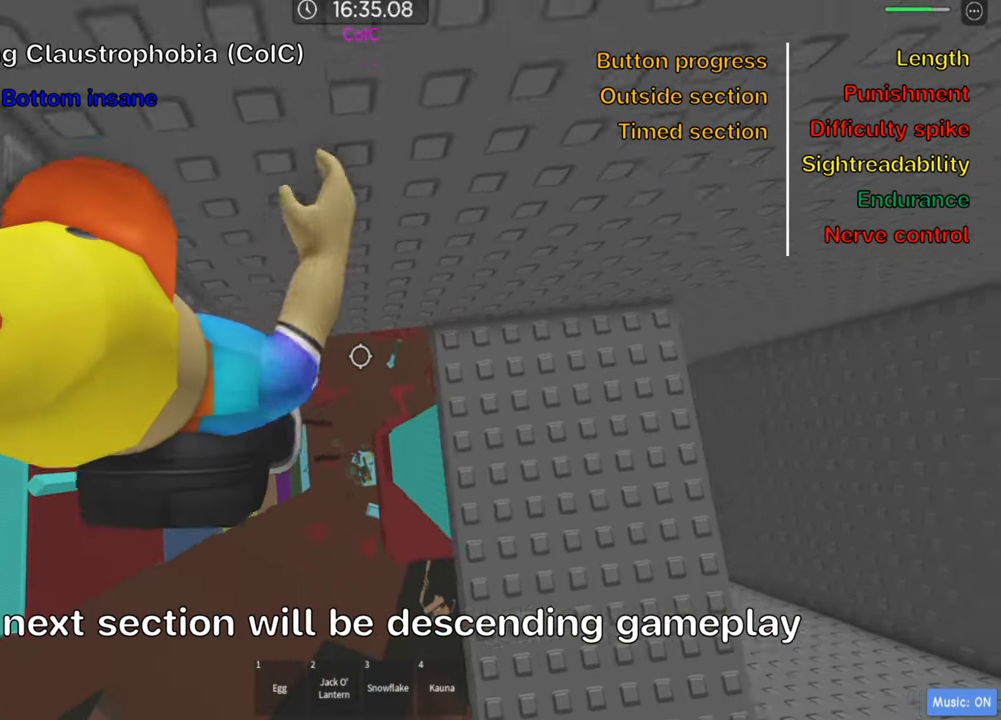
{"keys": ["d"], "events": []}
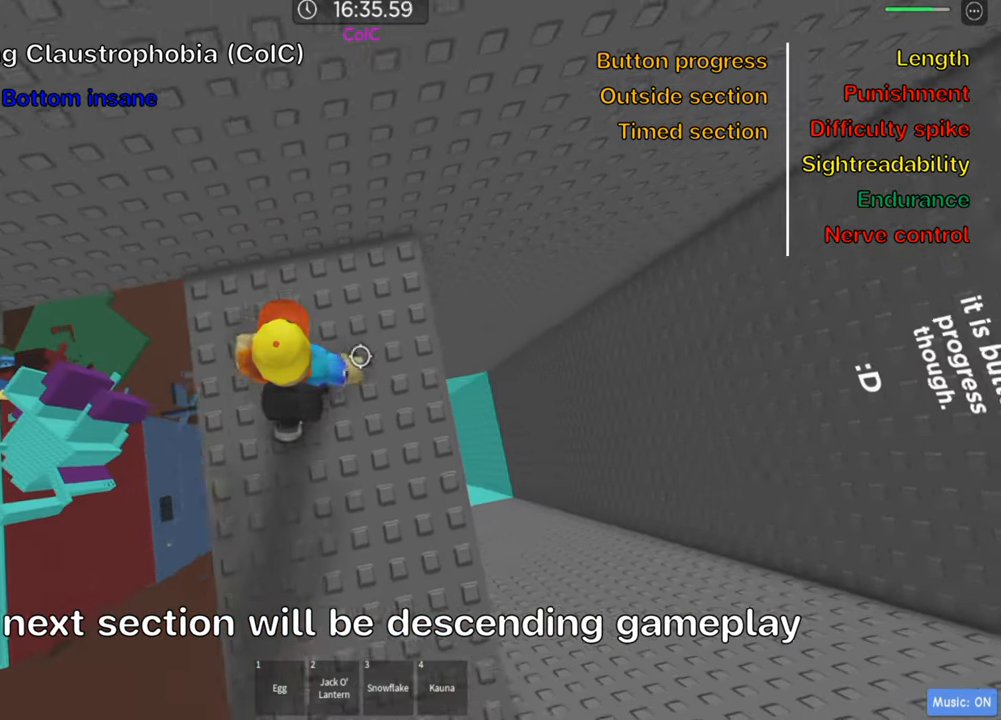
{"keys": ["d"], "events": [[100, "space", "down"], [250, "space", "up"]]}
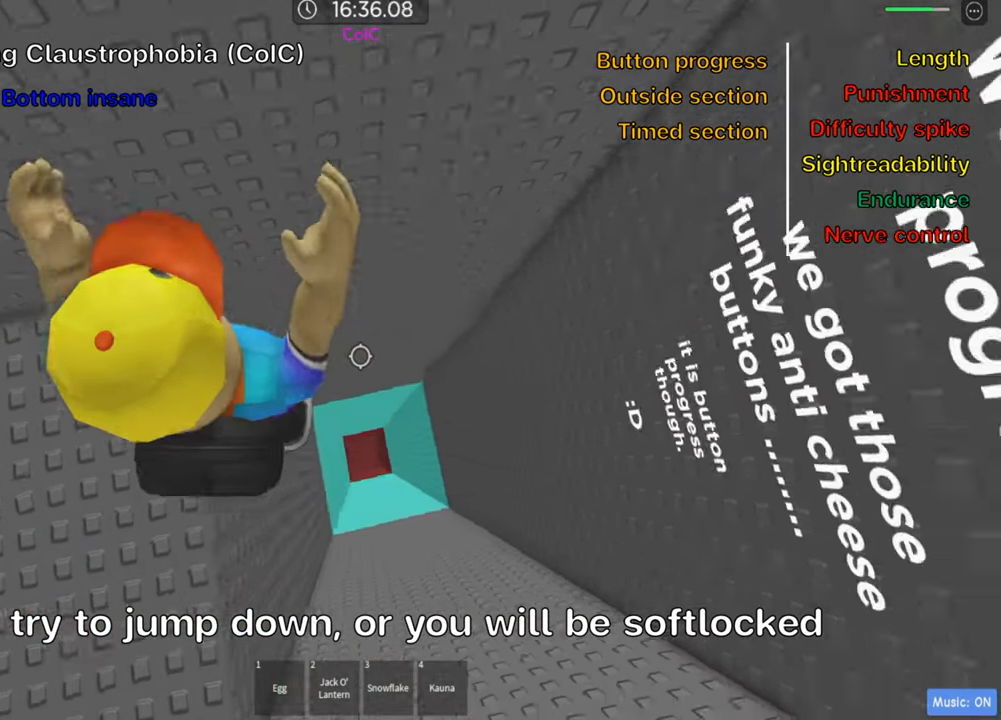
{"keys": [], "events": [[150, "d", "up"], [350, "shift", "down"], [450, "shift", "up"]]}
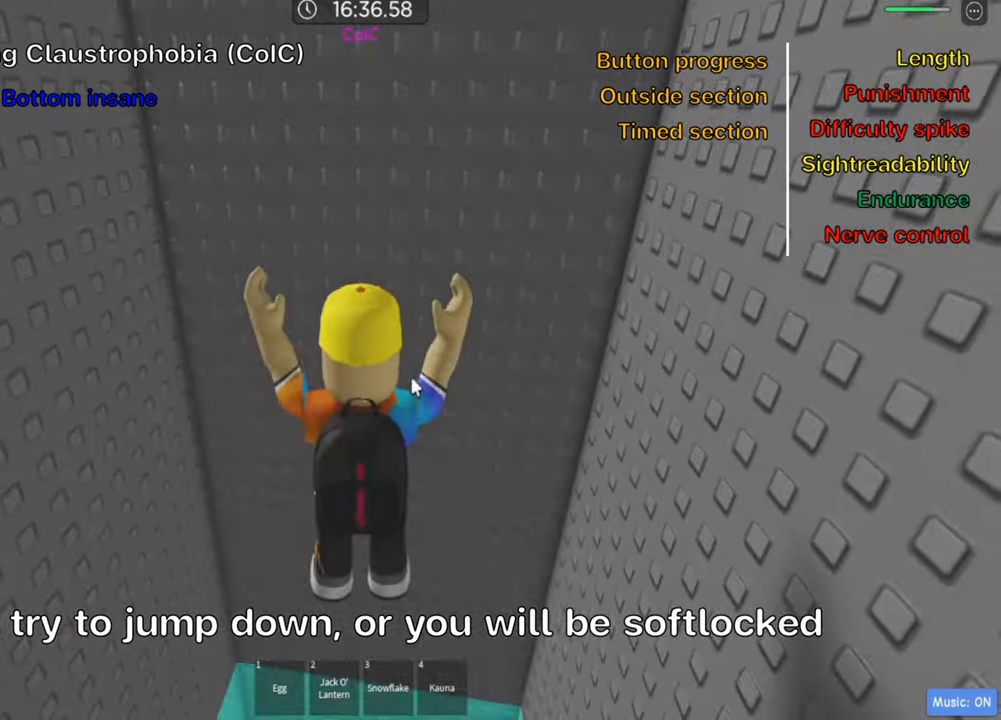
{"keys": [], "events": []}
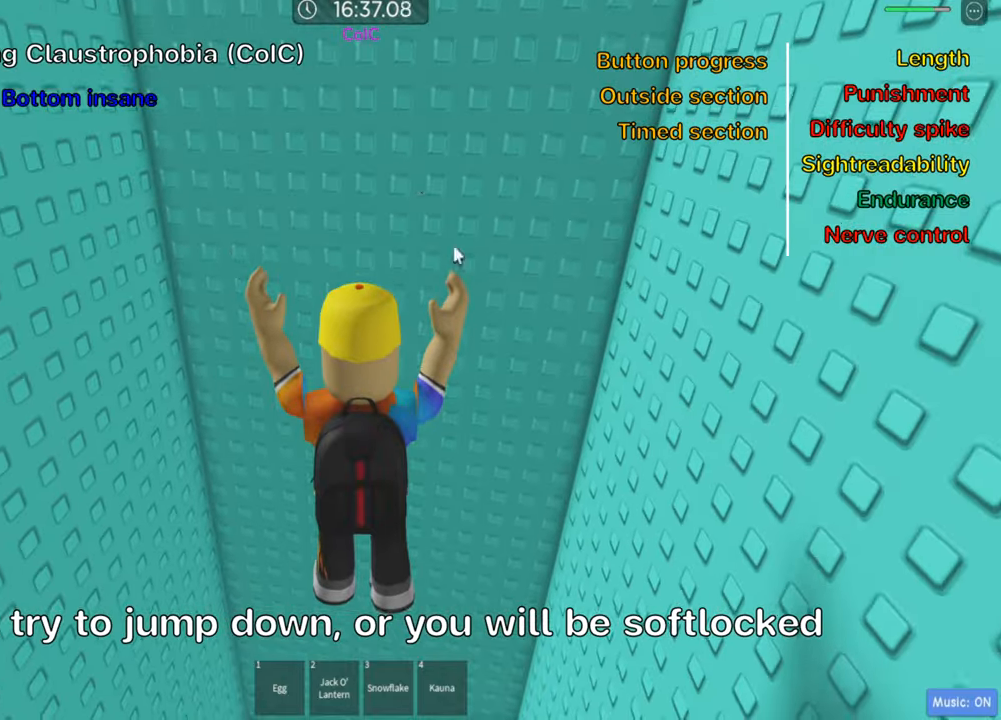
{"keys": [], "events": []}